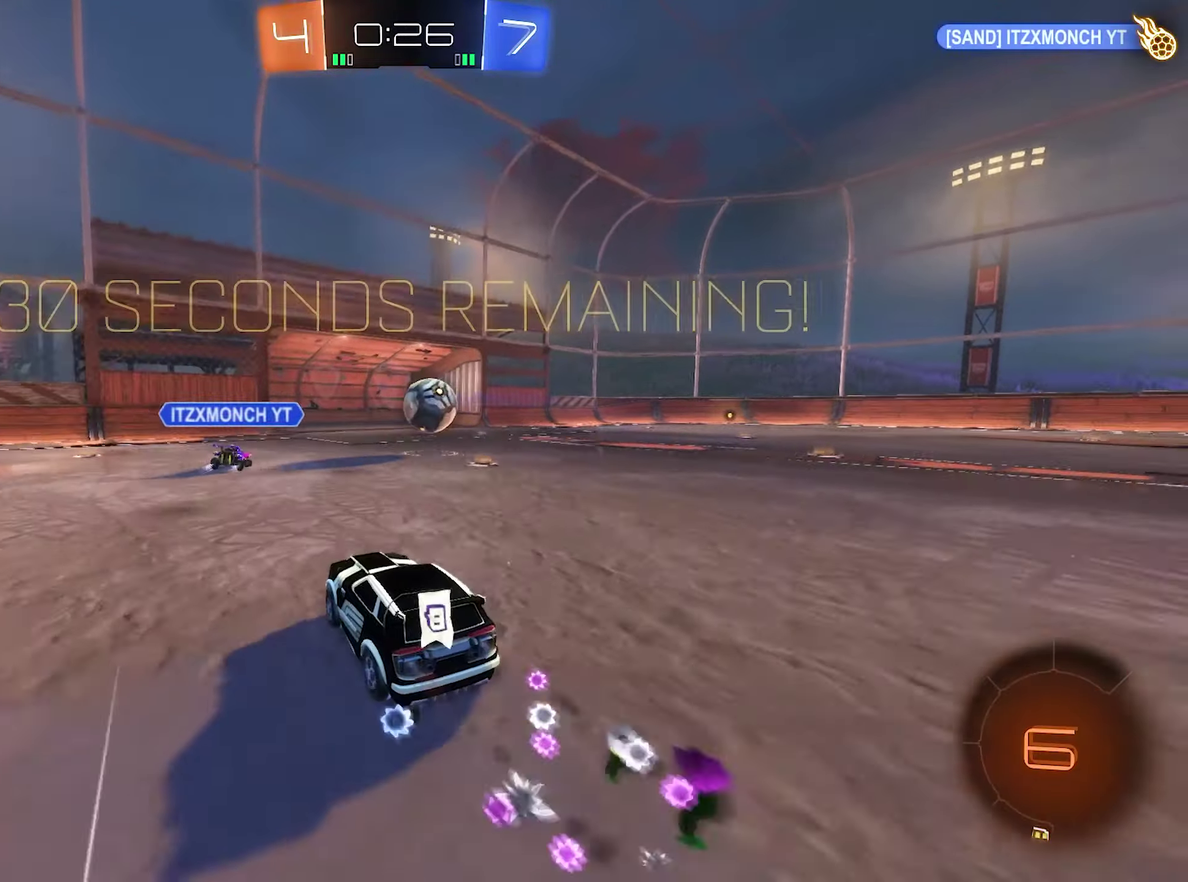
Gameplay with a controller (Xbox layout); each line is a JSON object with the inputs held at the frame after it. "events" lists button and stick changes between this image and that frame as [ms after this image, input, new state], when the widget could be followed in between.
{"buttons": ["B", "R2"], "left_stick": "center", "right_stick": "center", "events": []}
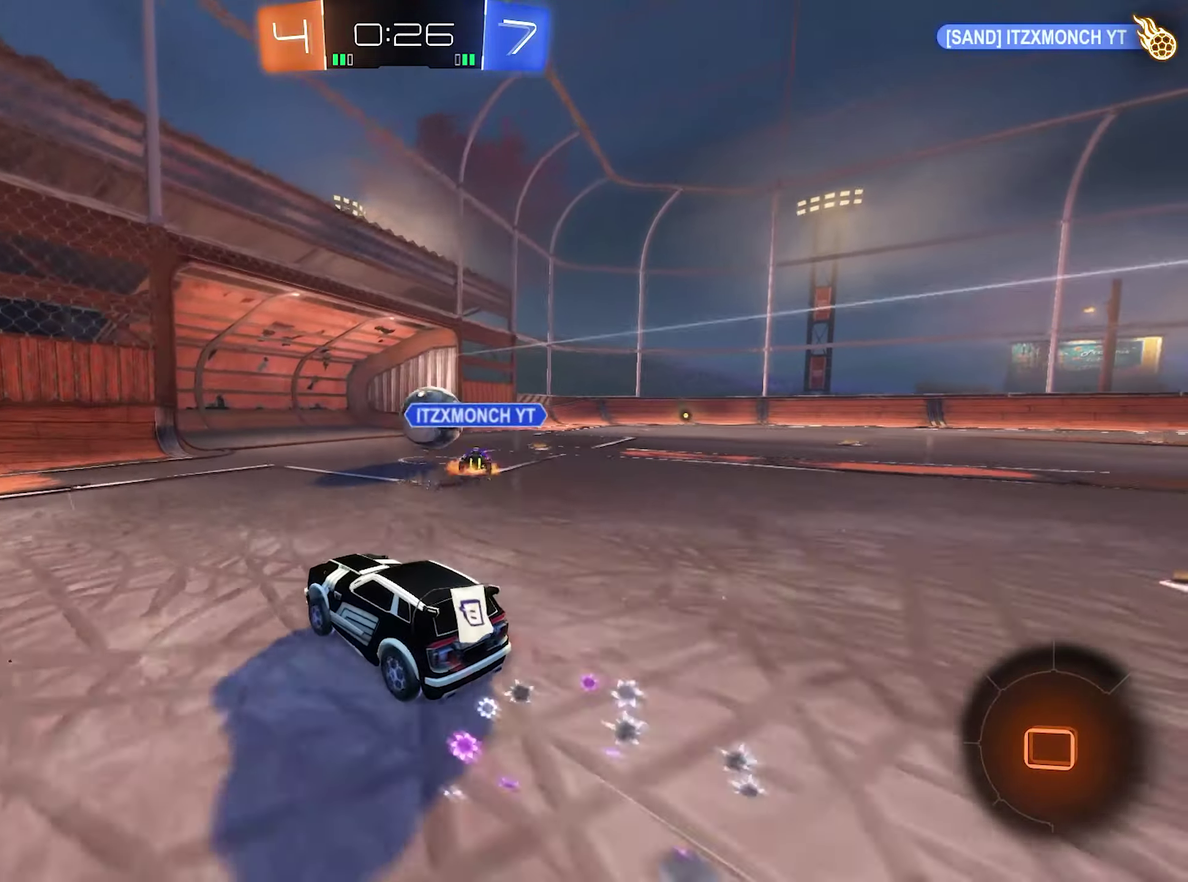
{"buttons": ["B", "R2"], "left_stick": "center", "right_stick": "center", "events": [[67, "left_stick", "right"], [300, "left_stick", "center"]]}
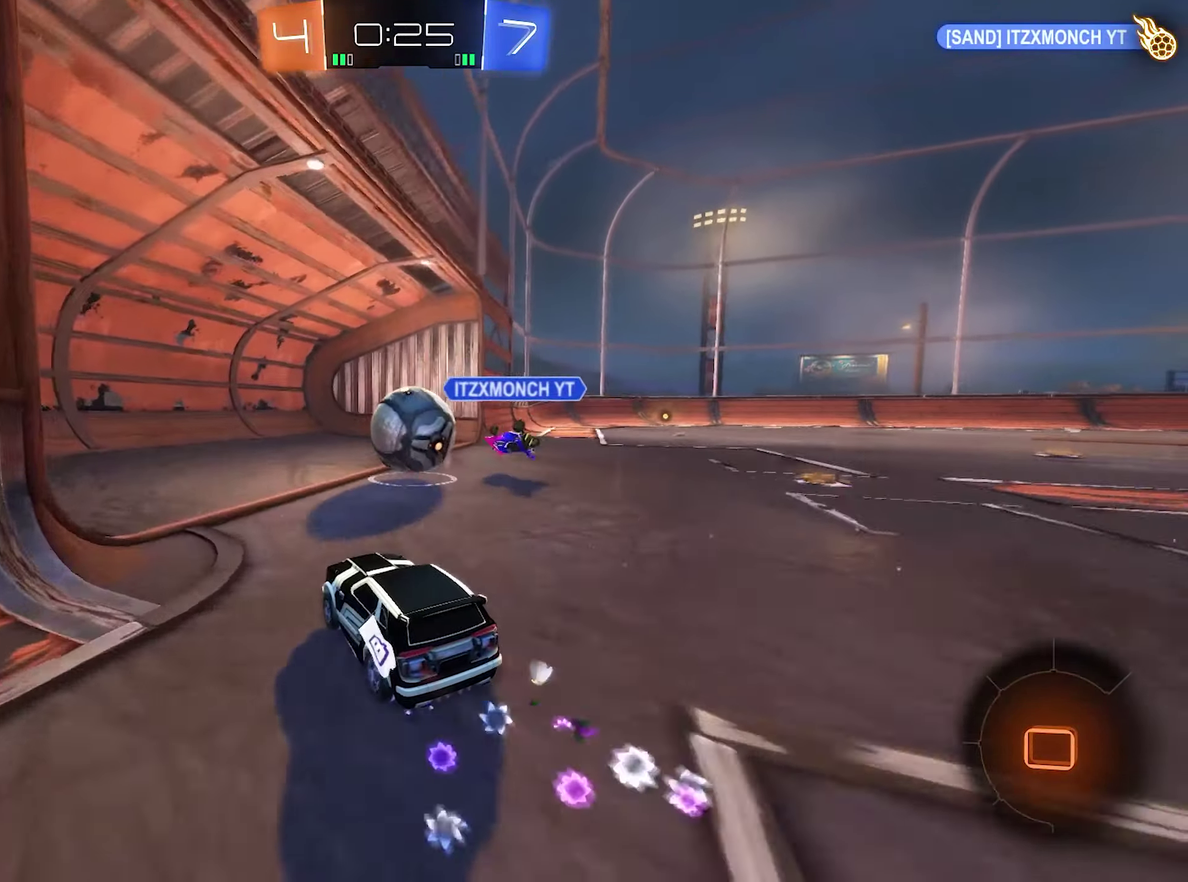
{"buttons": ["Y", "R2"], "left_stick": "center", "right_stick": "center", "events": [[67, "B", "up"], [467, "Y", "down"]]}
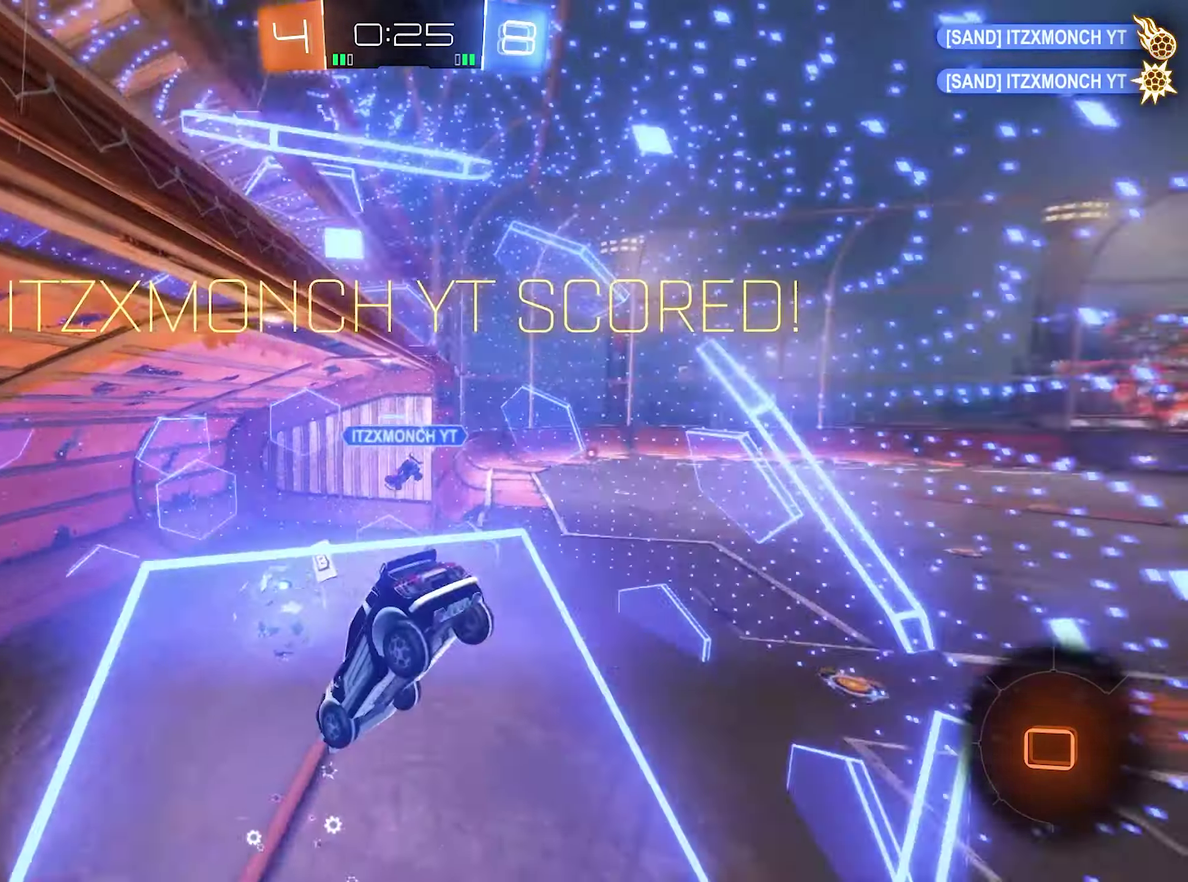
{"buttons": ["A"], "left_stick": "down-left", "right_stick": "center", "events": [[133, "Y", "up"], [133, "left_stick", "up"], [267, "A", "down"], [333, "left_stick", "down"], [367, "R2", "up"], [400, "left_stick", "down-left"]]}
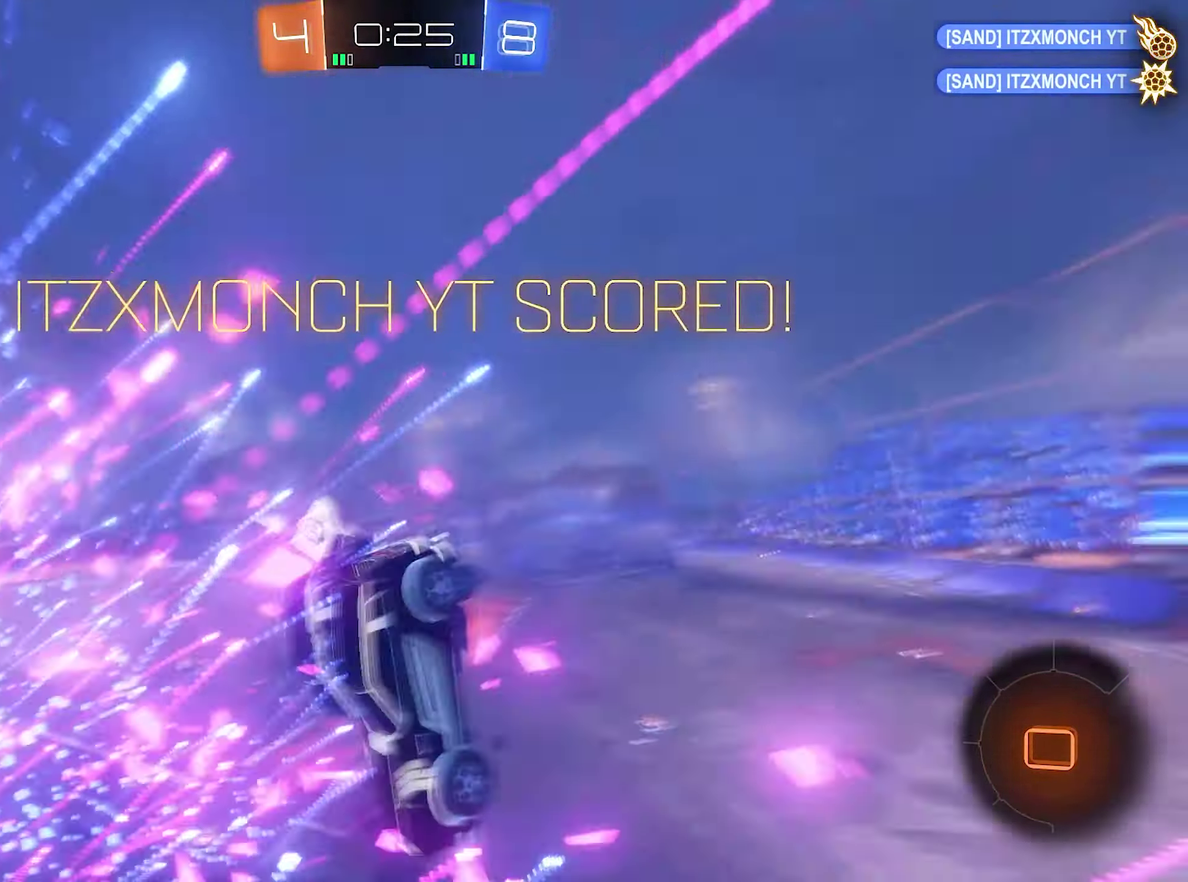
{"buttons": [], "left_stick": "down-left", "right_stick": "center", "events": [[200, "A", "up"]]}
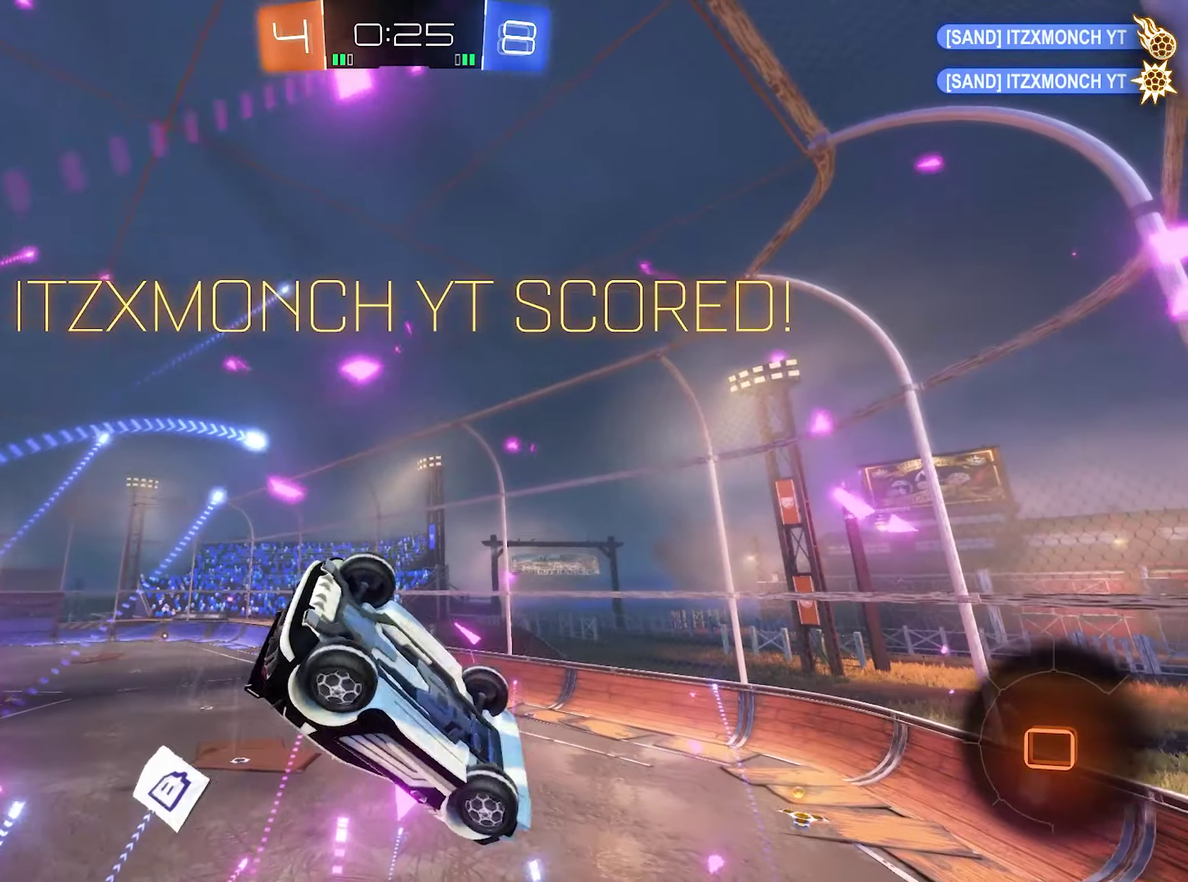
{"buttons": [], "left_stick": "center", "right_stick": "center", "events": [[233, "left_stick", "down"], [500, "left_stick", "center"]]}
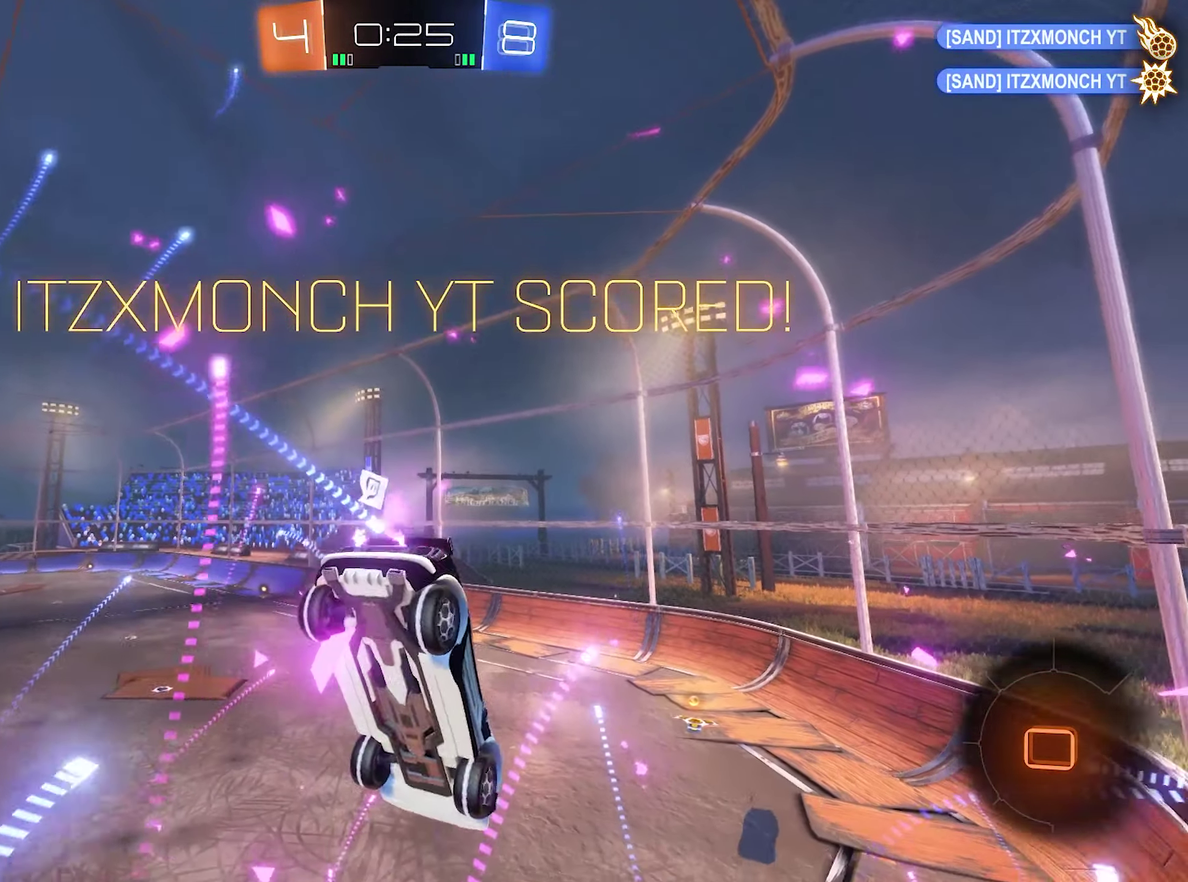
{"buttons": [], "left_stick": "down", "right_stick": "center", "events": [[300, "left_stick", "down"]]}
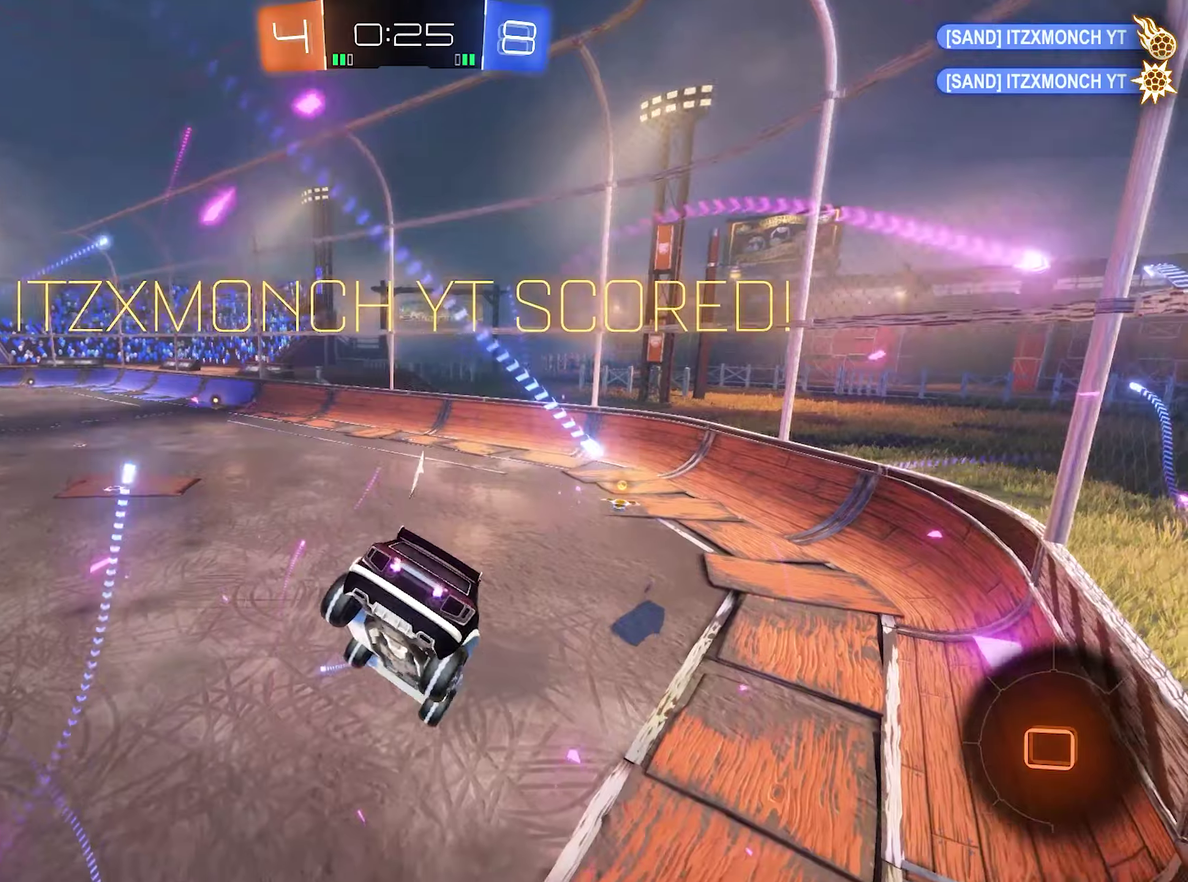
{"buttons": [], "left_stick": "center", "right_stick": "center", "events": [[83, "left_stick", "center"], [283, "L1", "down"], [350, "left_stick", "up"], [383, "L1", "up"], [416, "left_stick", "center"]]}
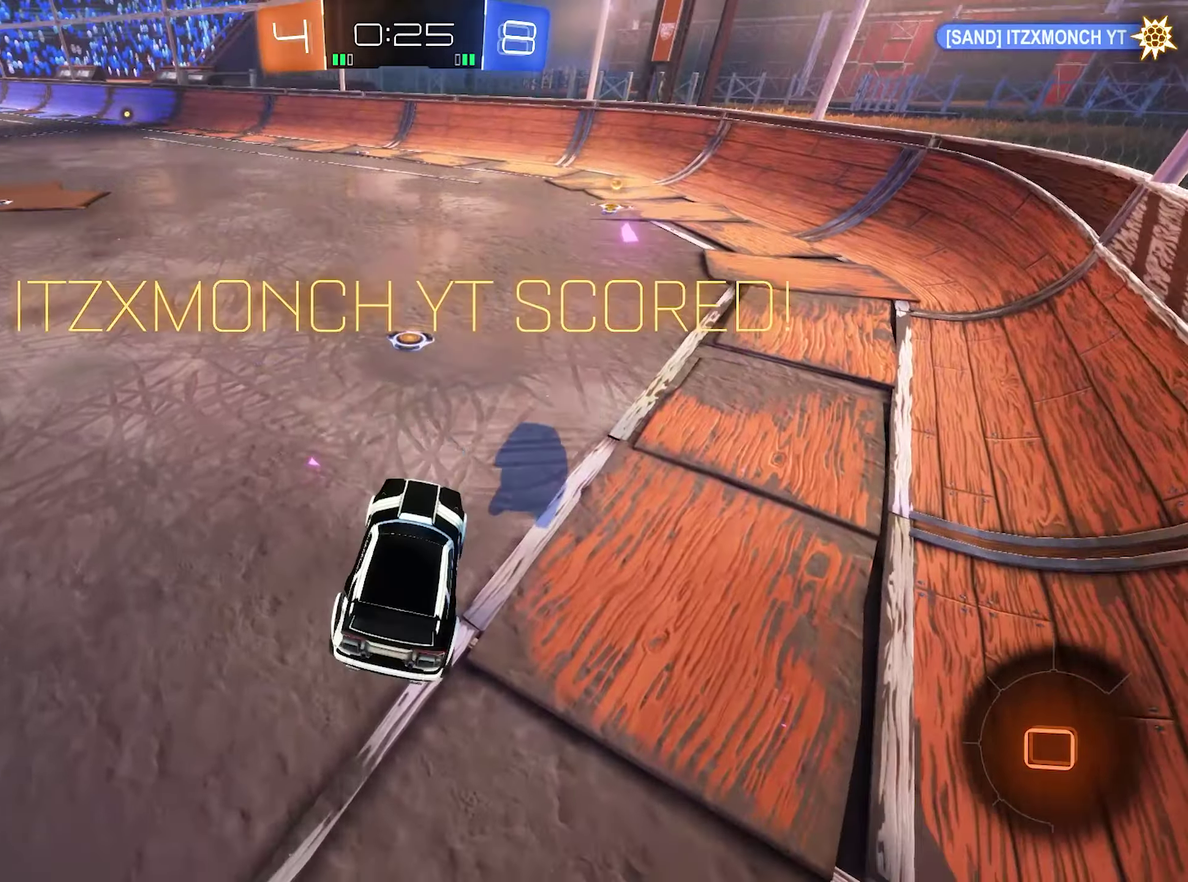
{"buttons": [], "left_stick": "center", "right_stick": "center", "events": []}
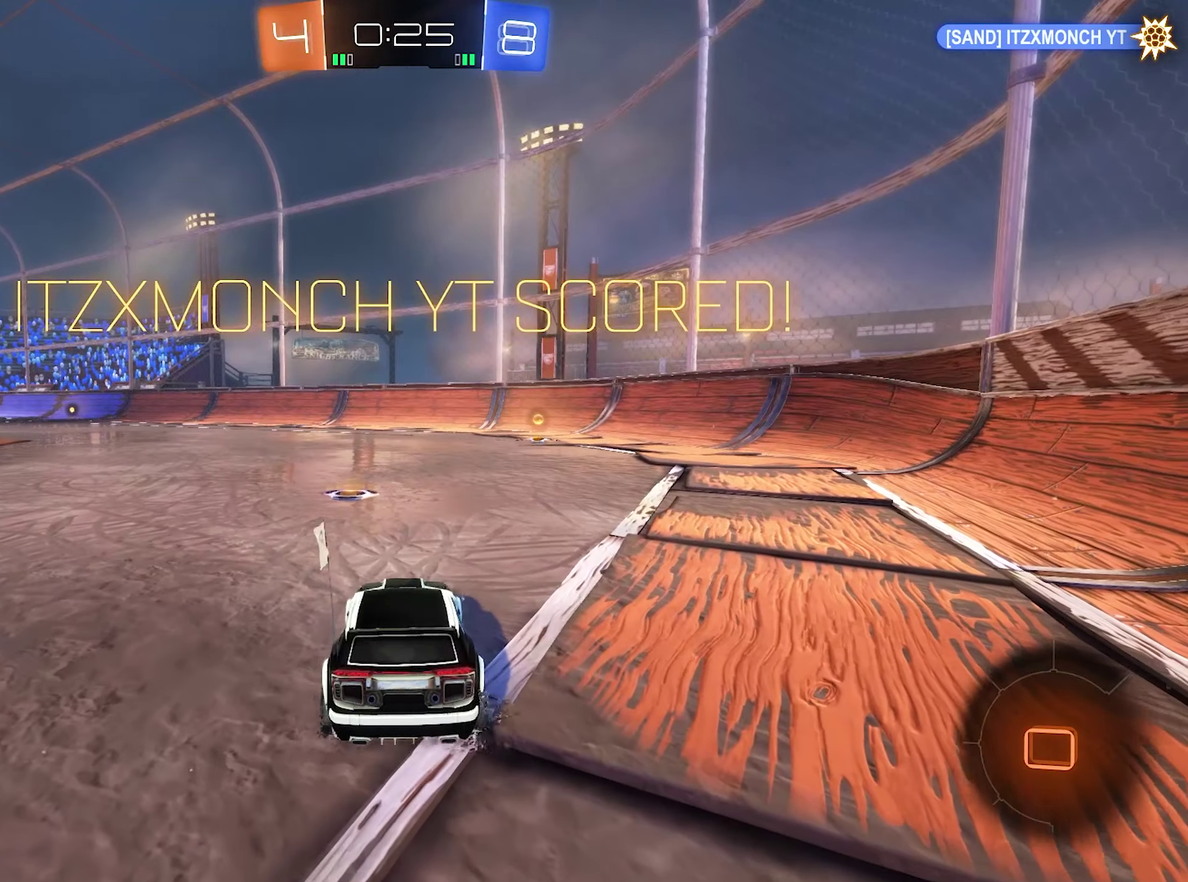
{"buttons": [], "left_stick": "center", "right_stick": "center", "events": []}
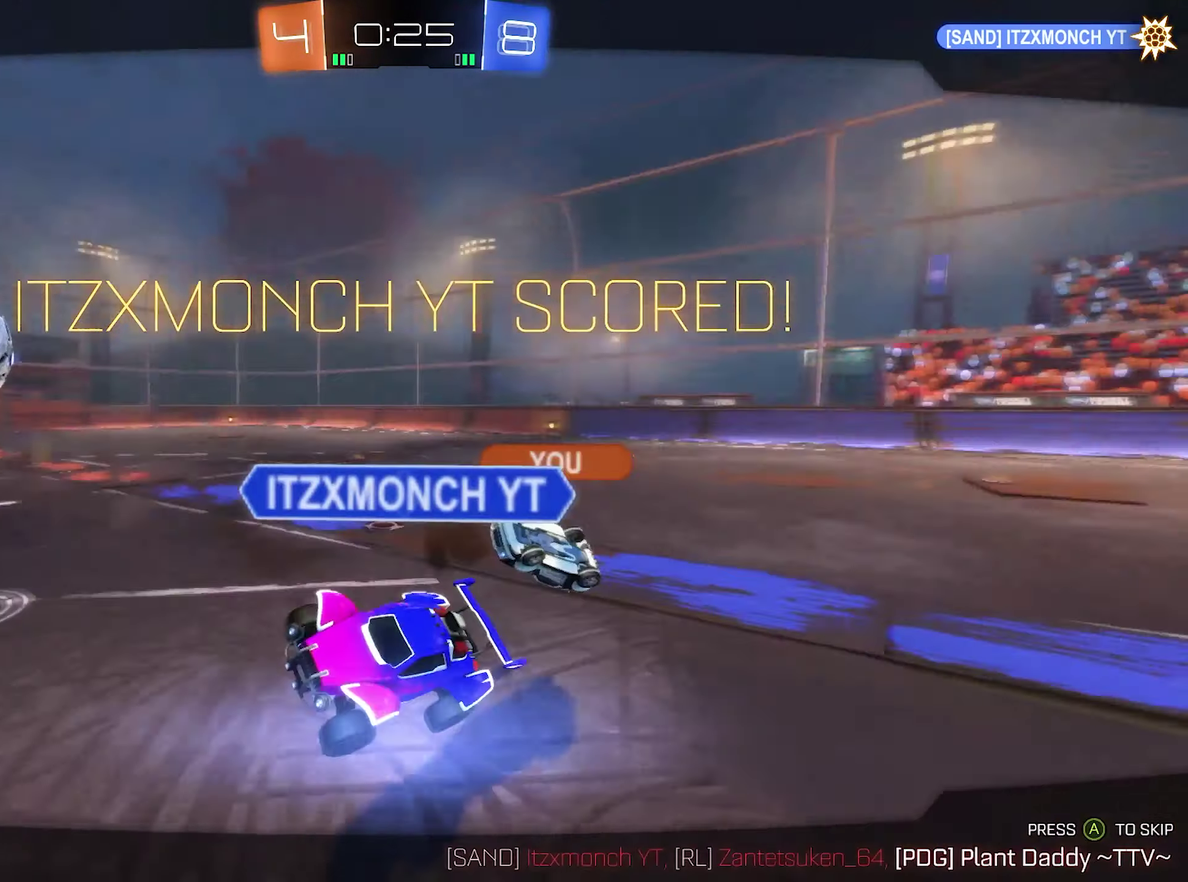
{"buttons": [], "left_stick": "center", "right_stick": "center", "events": []}
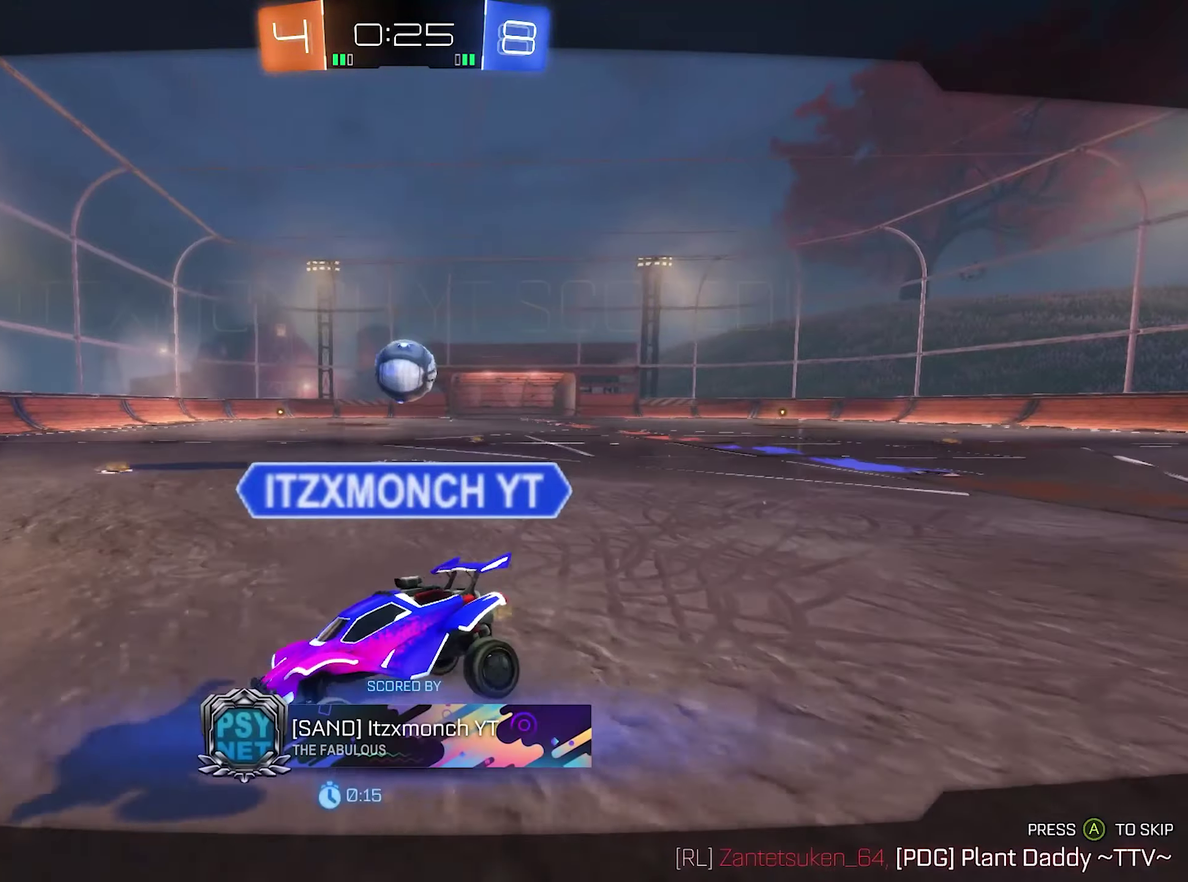
{"buttons": [], "left_stick": "center", "right_stick": "center", "events": []}
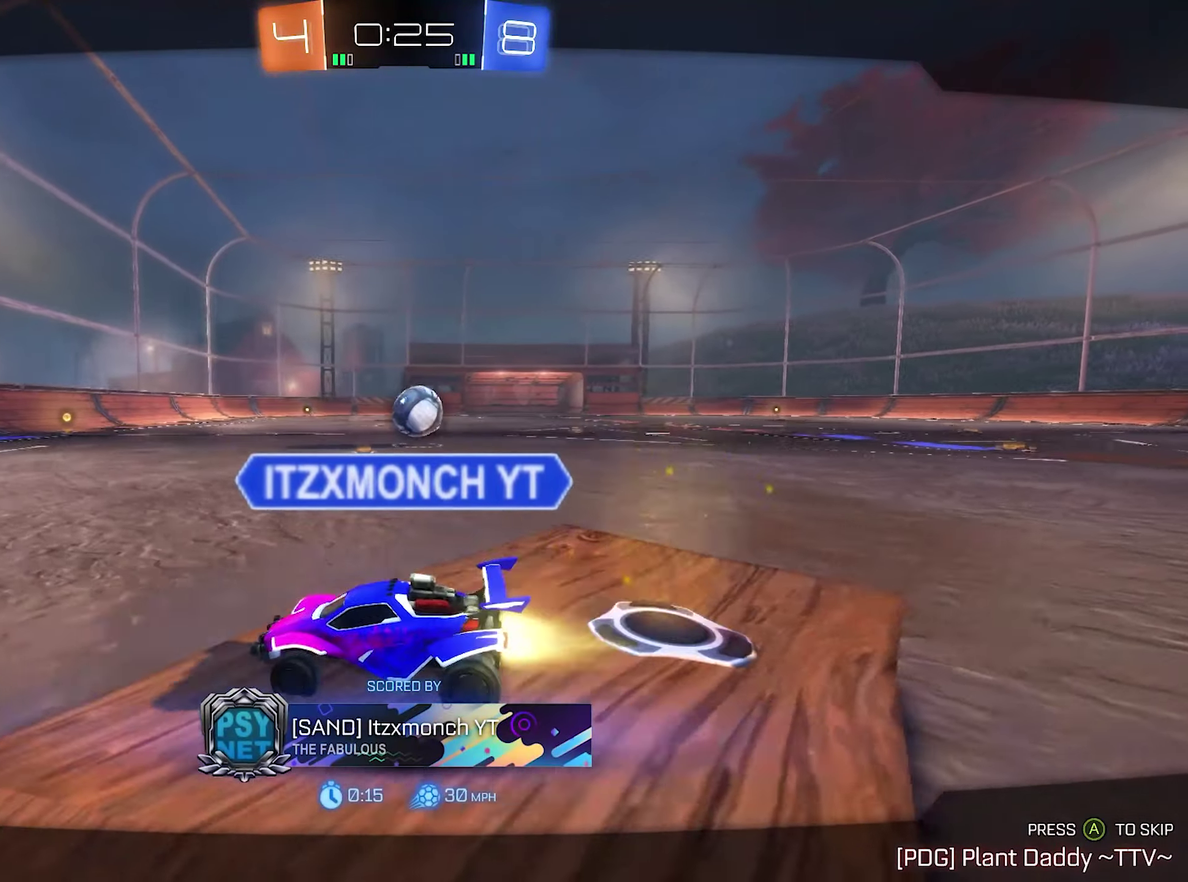
{"buttons": [], "left_stick": "center", "right_stick": "center", "events": [[50, "A", "down"], [150, "A", "up"]]}
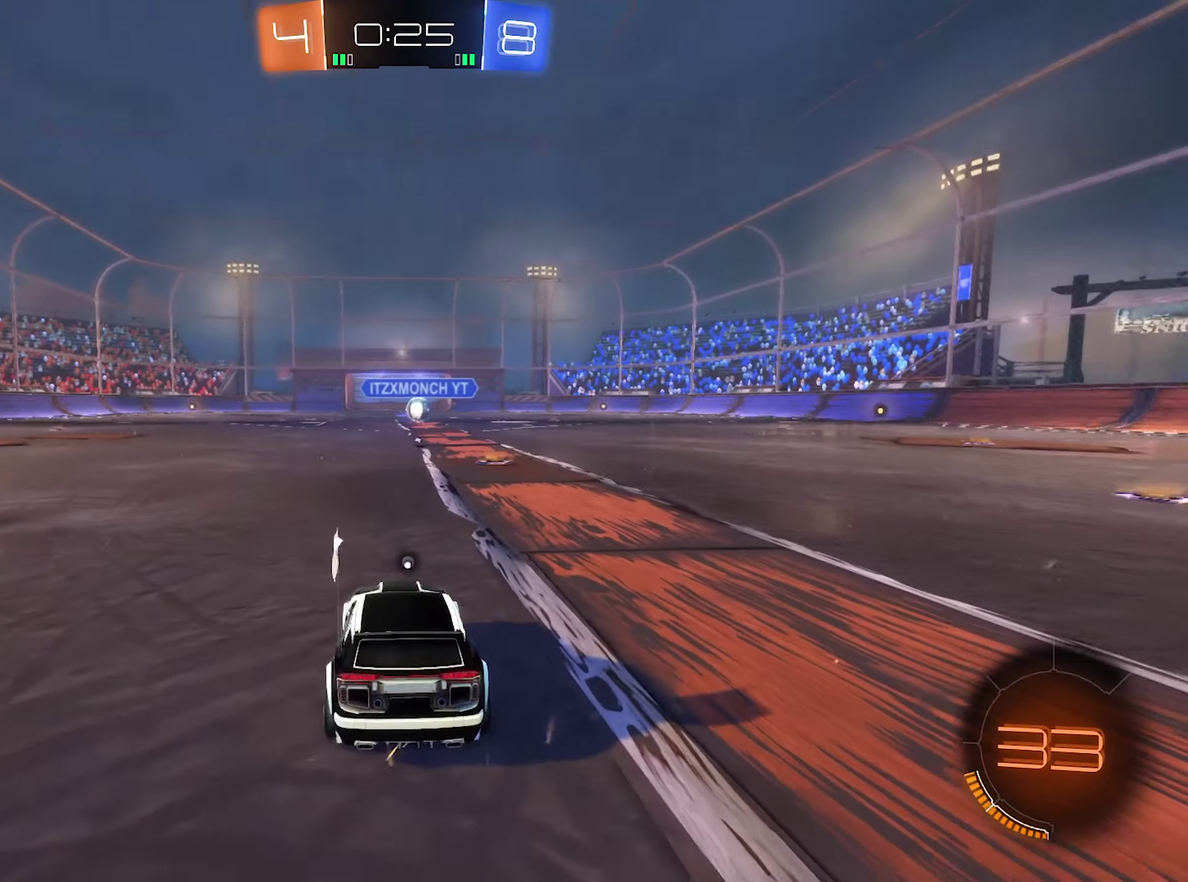
{"buttons": [], "left_stick": "center", "right_stick": "center", "events": [[183, "Y", "down"], [283, "Y", "up"], [350, "Y", "down"], [483, "Y", "up"]]}
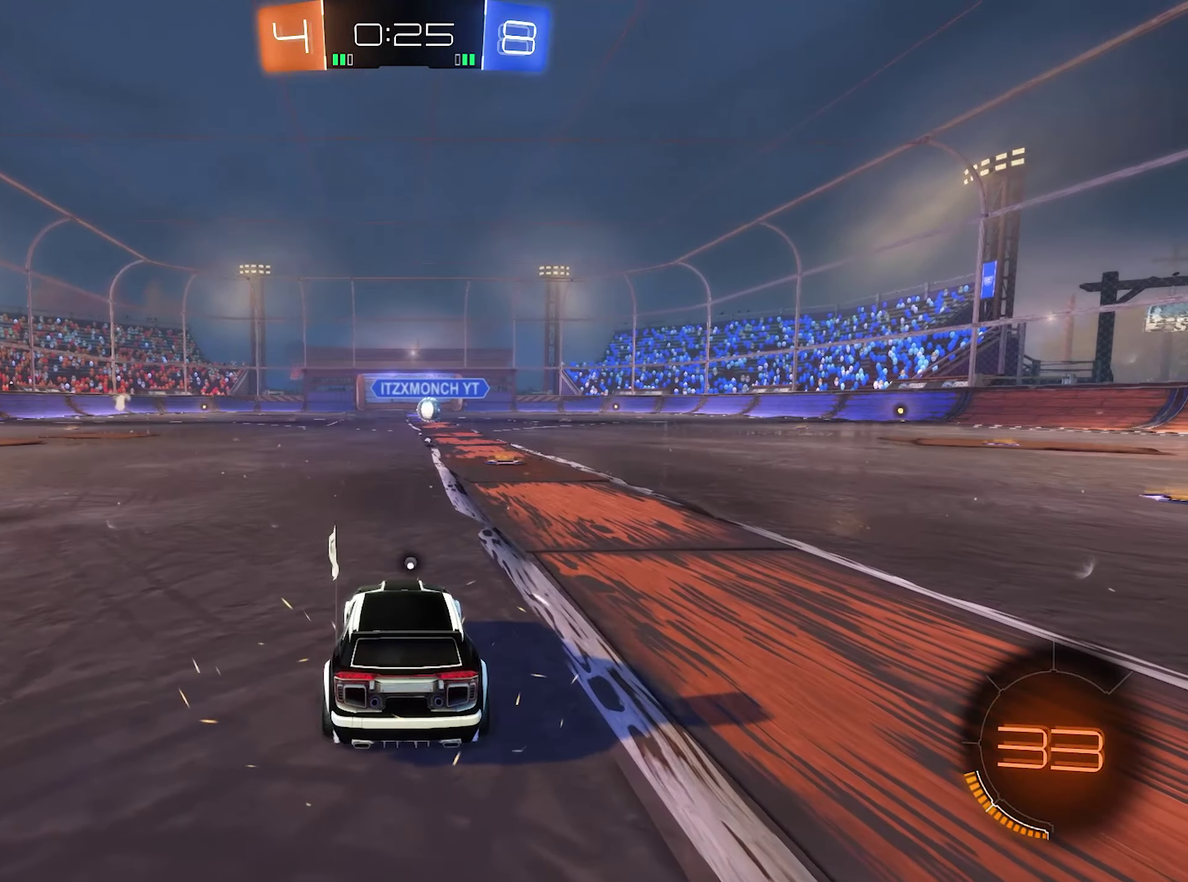
{"buttons": ["SELECT"], "left_stick": "center", "right_stick": "center", "events": [[116, "Y", "down"], [216, "Y", "up"], [316, "SELECT", "down"]]}
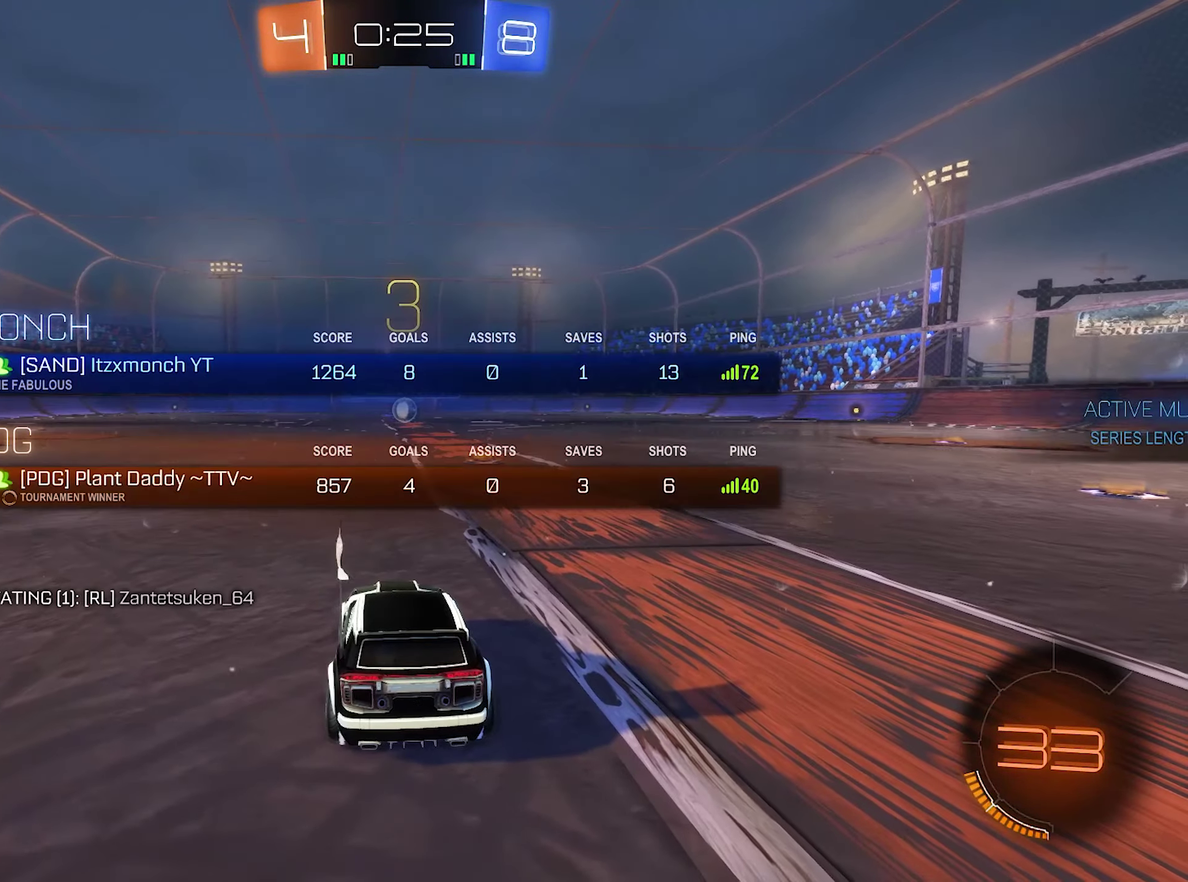
{"buttons": [], "left_stick": "center", "right_stick": "center", "events": [[50, "SELECT", "up"], [316, "right_stick", "left"], [483, "right_stick", "center"]]}
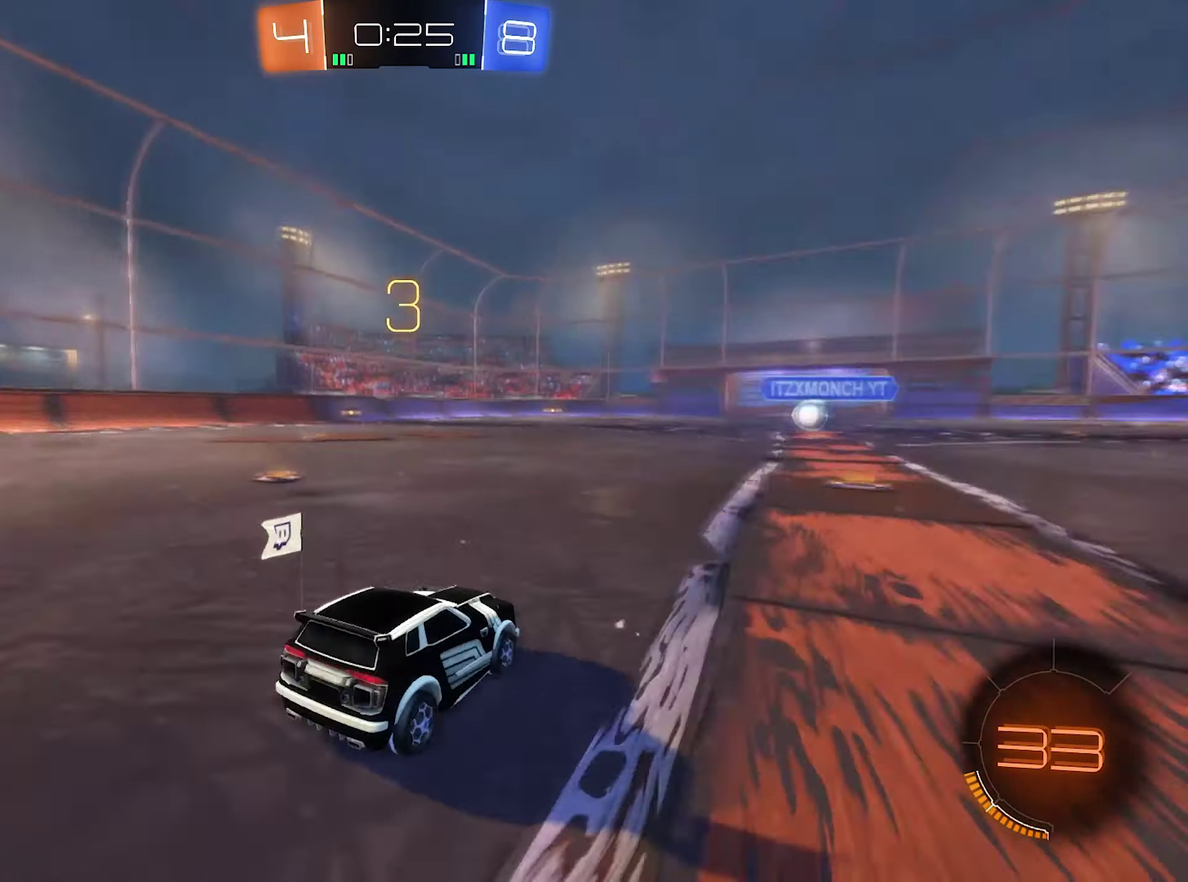
{"buttons": [], "left_stick": "center", "right_stick": "center", "events": []}
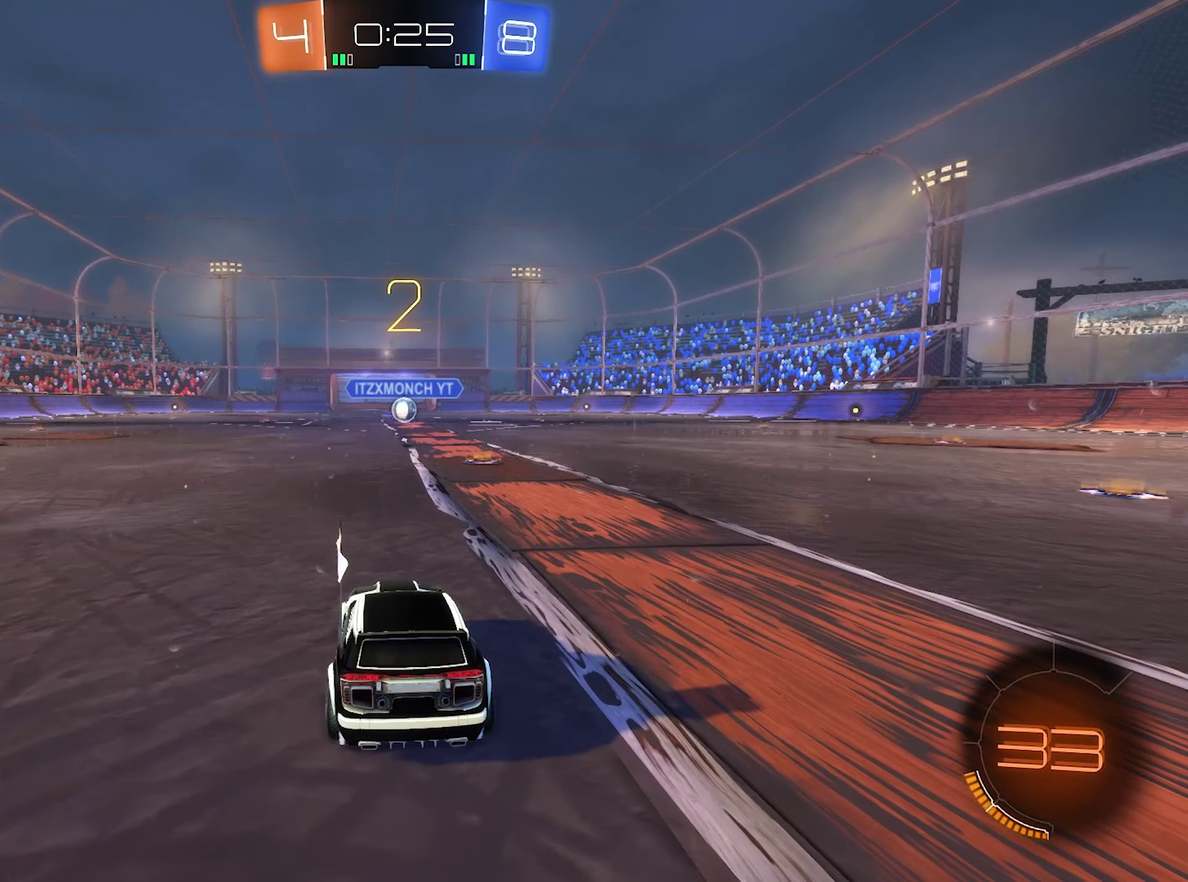
{"buttons": [], "left_stick": "center", "right_stick": "center", "events": []}
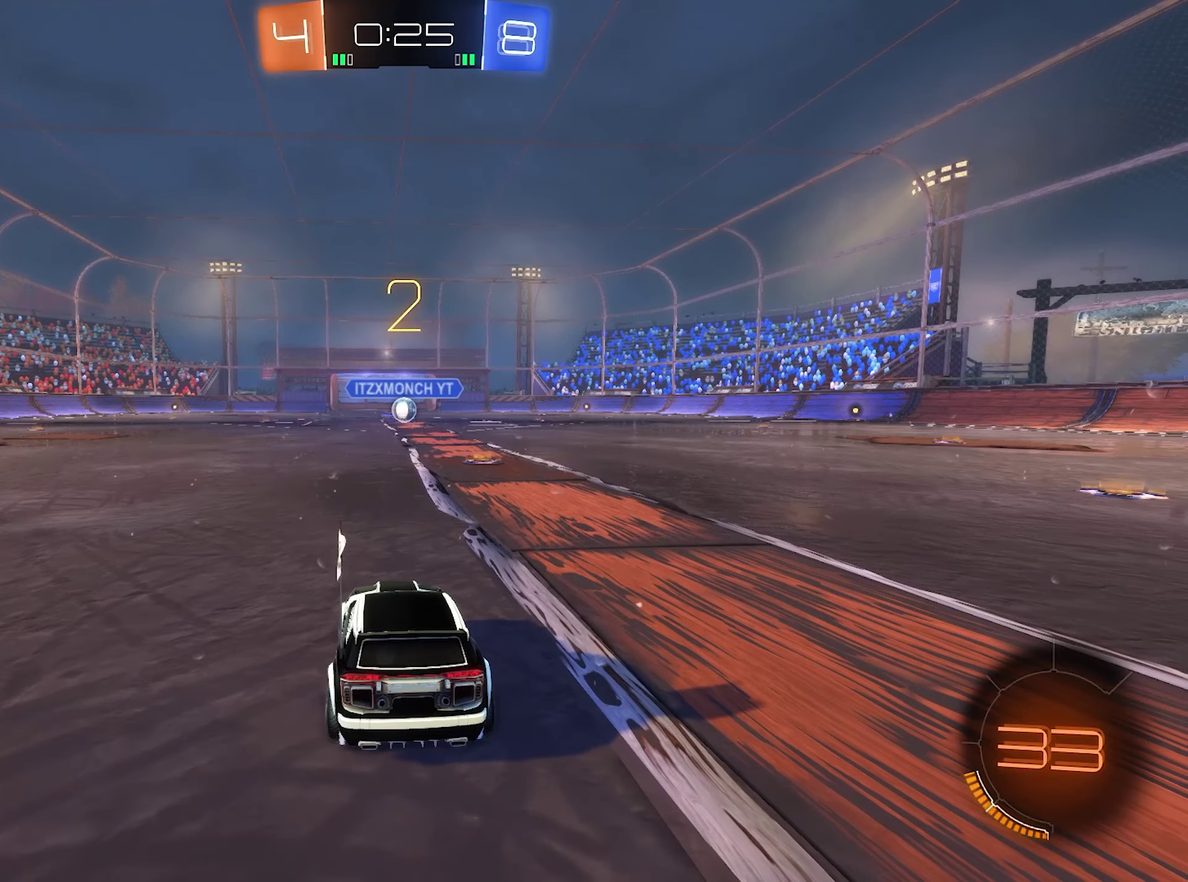
{"buttons": ["R2"], "left_stick": "center", "right_stick": "center", "events": [[117, "left_stick", "right"], [350, "left_stick", "center"], [383, "R2", "down"]]}
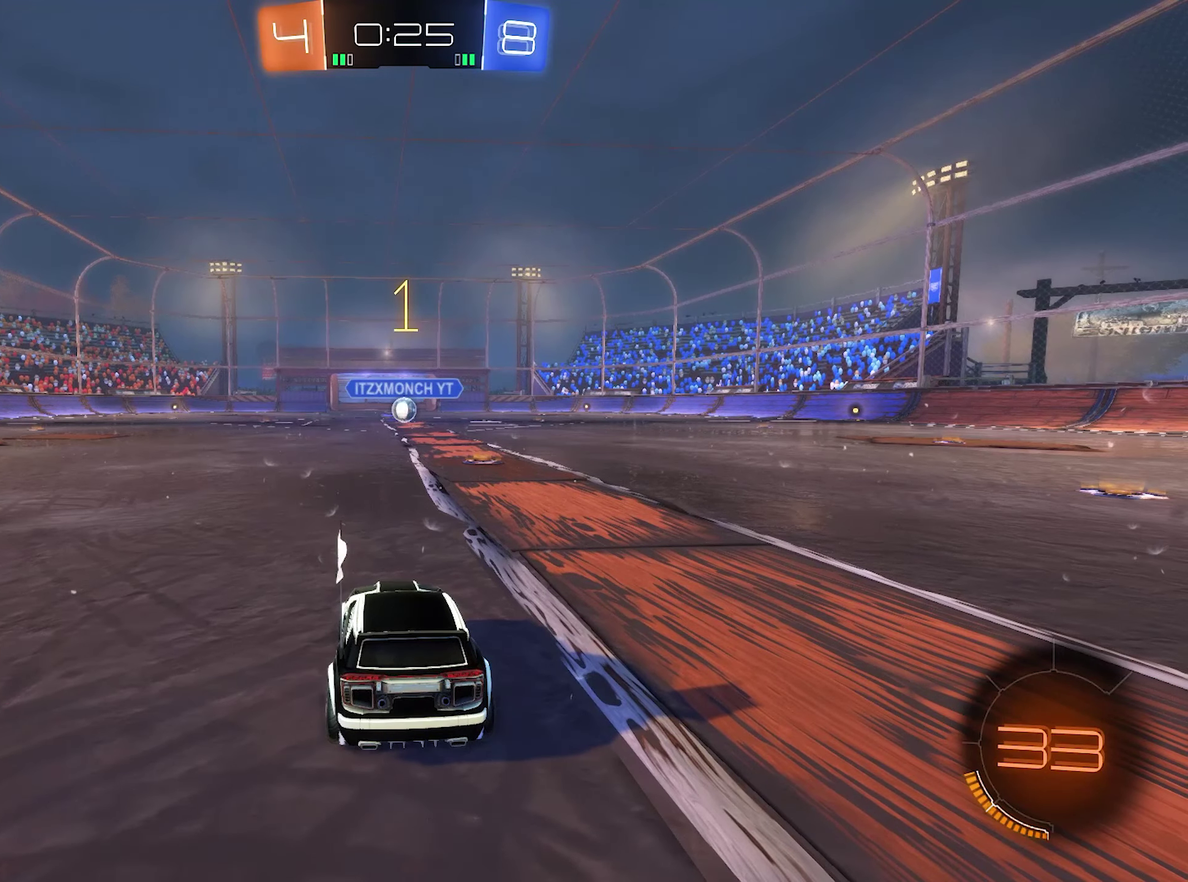
{"buttons": ["B", "R2"], "left_stick": "center", "right_stick": "center", "events": [[250, "B", "down"]]}
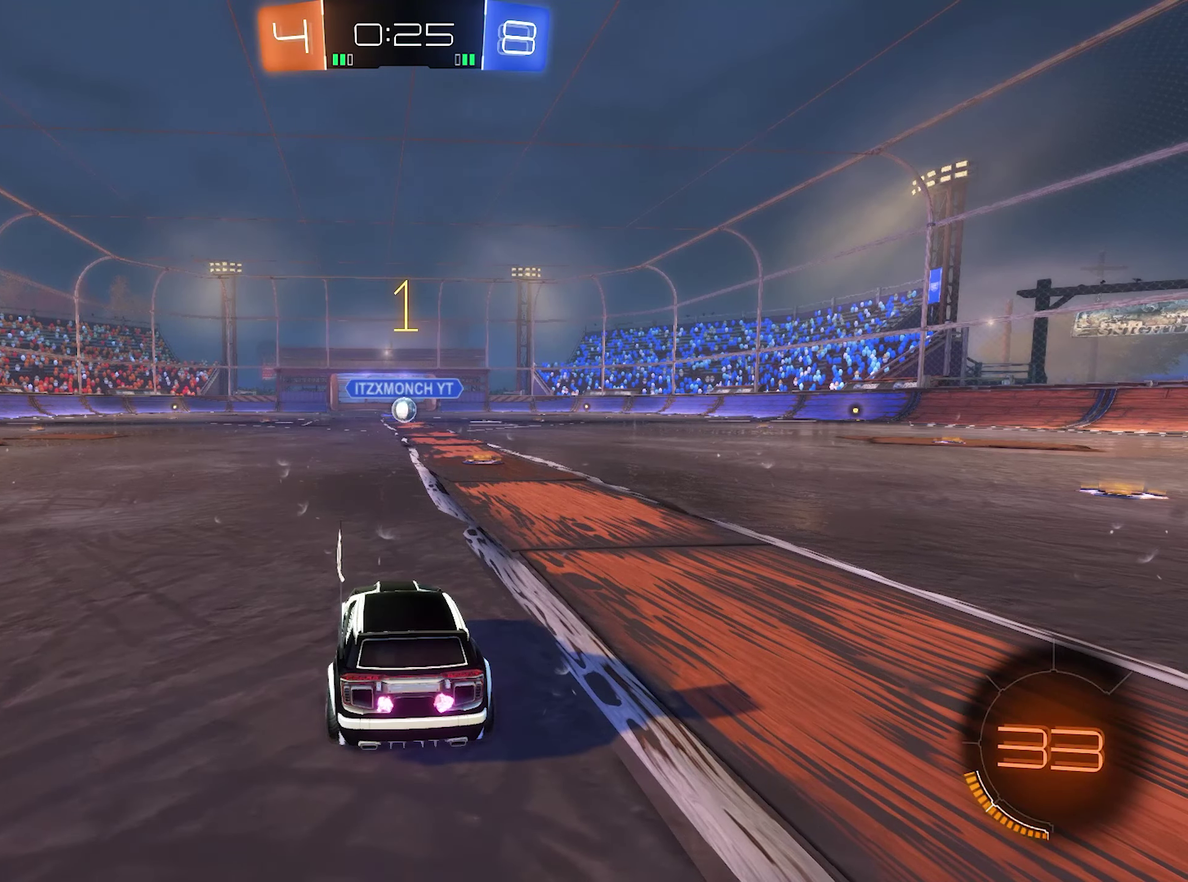
{"buttons": ["B", "R2"], "left_stick": "center", "right_stick": "center", "events": [[117, "left_stick", "right"], [283, "left_stick", "center"]]}
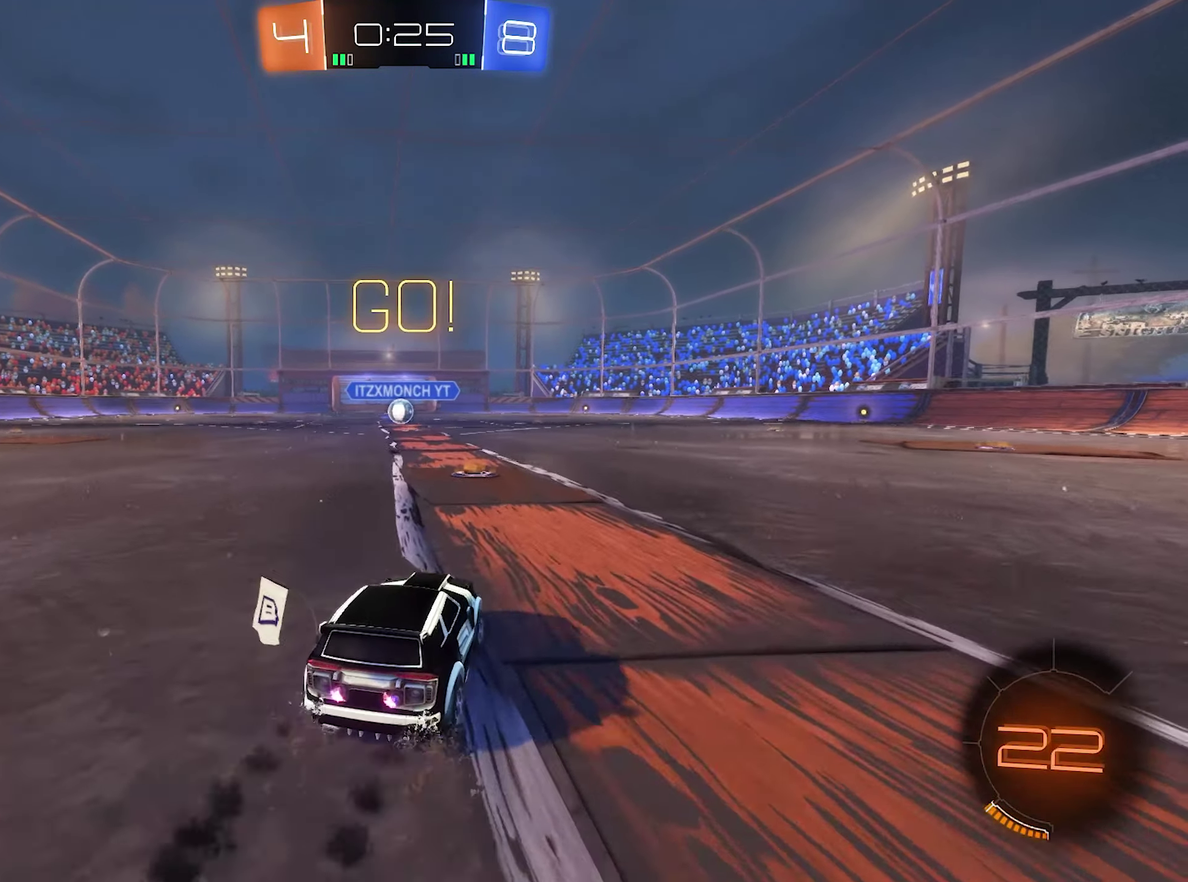
{"buttons": ["A", "B", "L1", "R2"], "left_stick": "down", "right_stick": "center", "events": [[183, "B", "up"], [217, "L1", "down"], [250, "A", "down"], [250, "left_stick", "up"], [317, "A", "up"], [317, "R2", "up"], [383, "A", "down"], [383, "R2", "down"], [417, "B", "down"], [483, "left_stick", "down"]]}
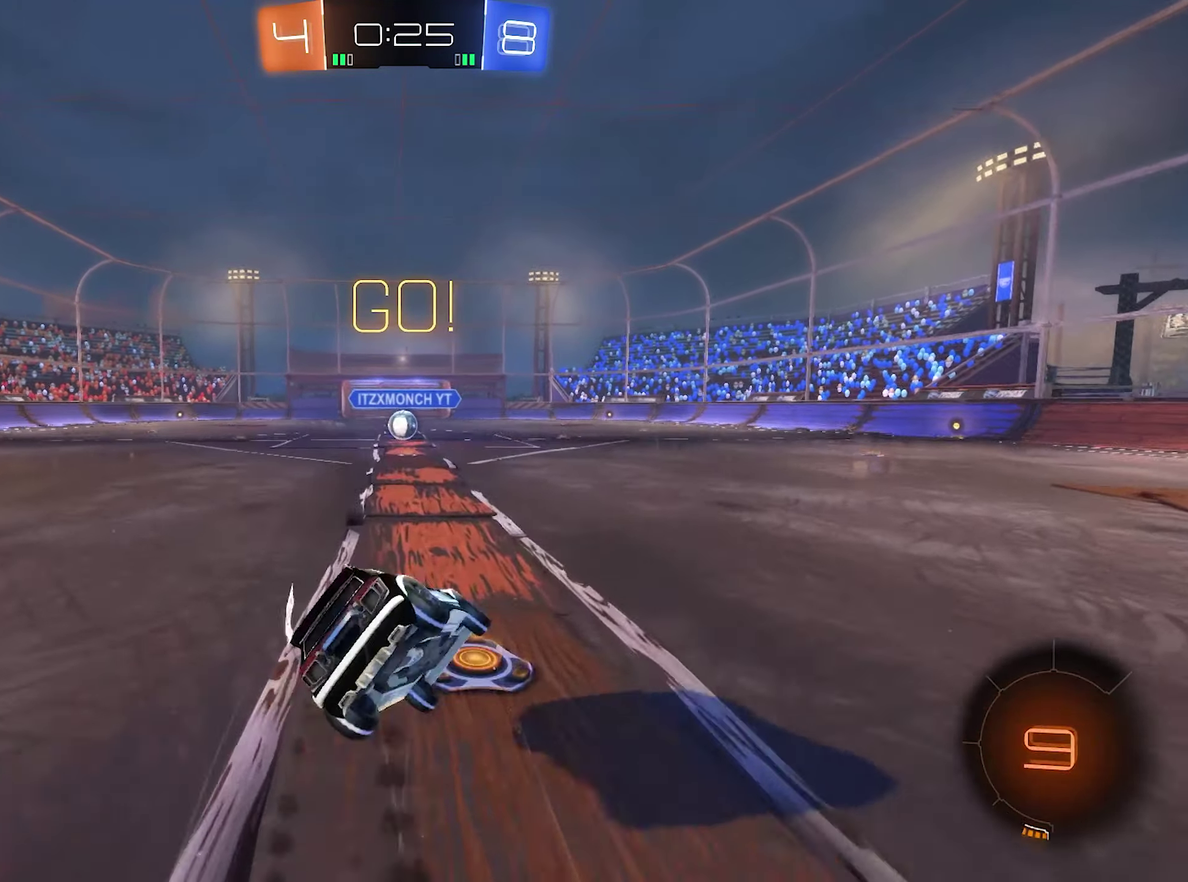
{"buttons": ["L1", "R2"], "left_stick": "down-left", "right_stick": "center", "events": [[17, "A", "up"], [17, "L1", "up"], [150, "left_stick", "down-left"], [317, "B", "up"], [417, "L1", "down"], [417, "left_stick", "left"], [483, "left_stick", "down-left"]]}
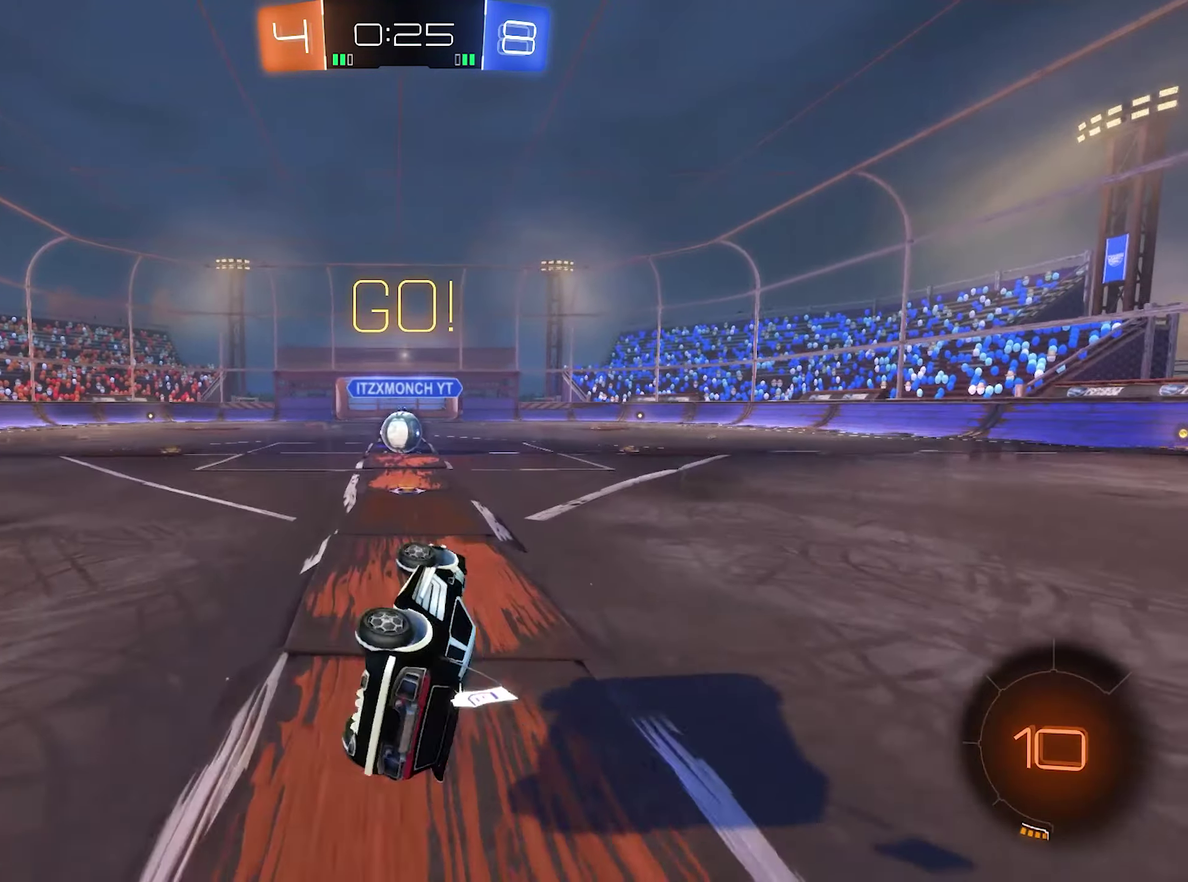
{"buttons": ["R2"], "left_stick": "center", "right_stick": "center", "events": [[50, "B", "down"], [150, "left_stick", "center"], [183, "L1", "up"], [383, "B", "up"]]}
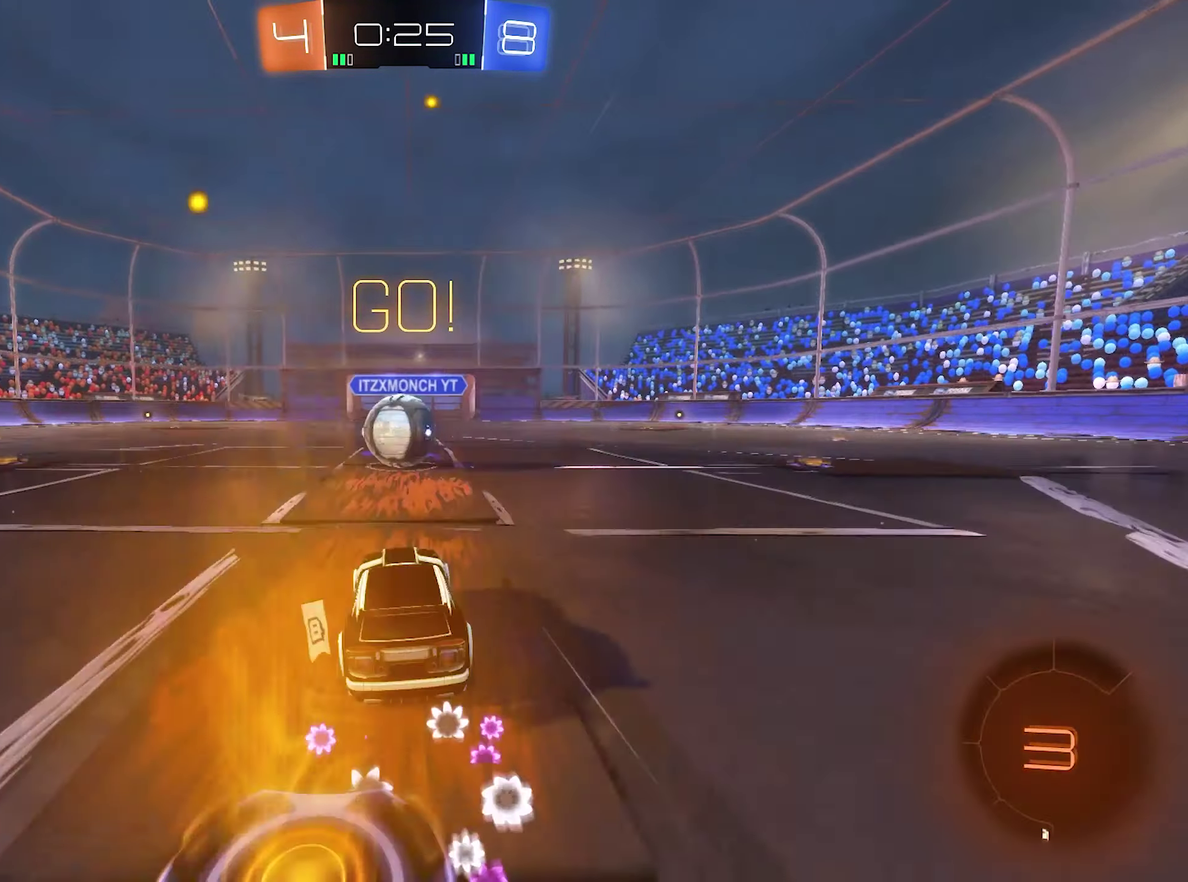
{"buttons": ["A"], "left_stick": "up", "right_stick": "center", "events": [[83, "A", "down"], [117, "R2", "up"], [183, "A", "up"], [217, "left_stick", "up-right"], [283, "left_stick", "up"], [450, "A", "down"]]}
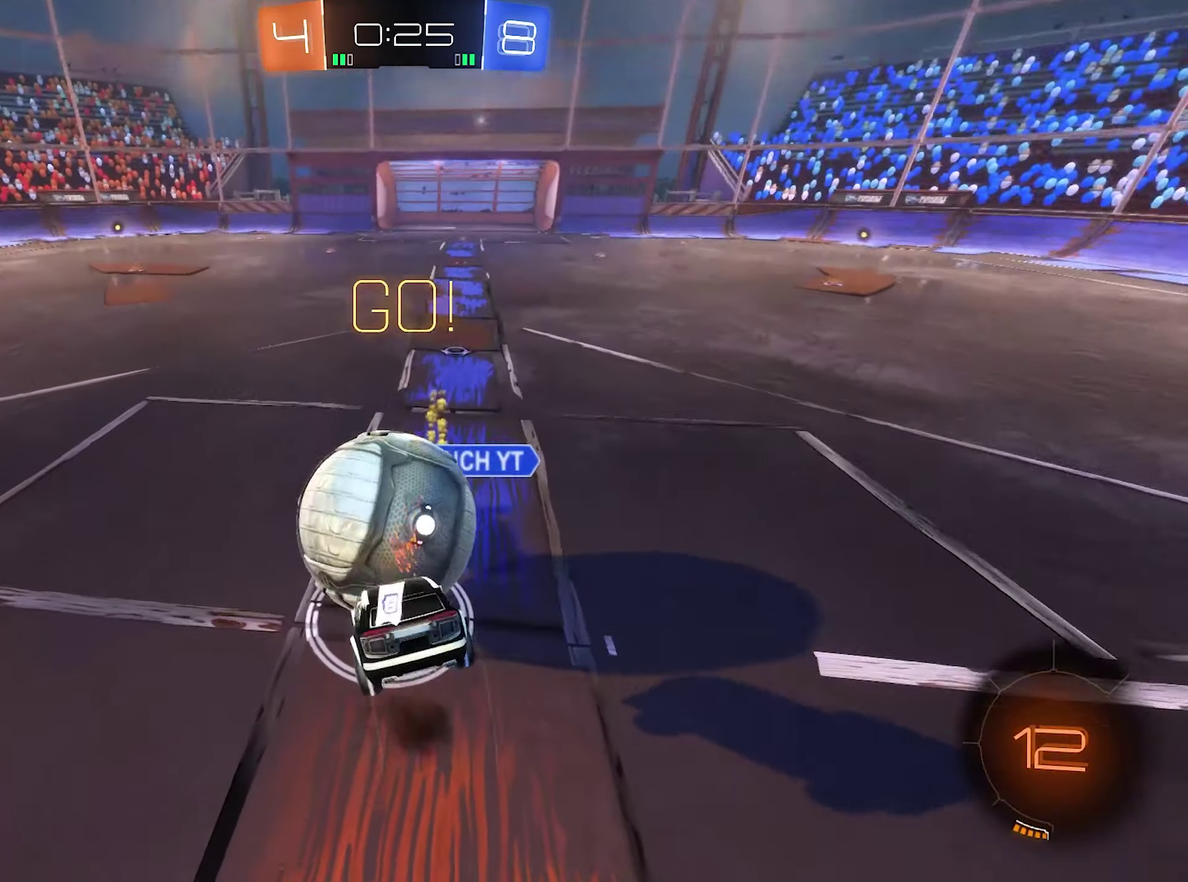
{"buttons": [], "left_stick": "down-left", "right_stick": "center", "events": [[50, "A", "up"], [150, "left_stick", "center"], [250, "left_stick", "left"], [383, "left_stick", "down-left"]]}